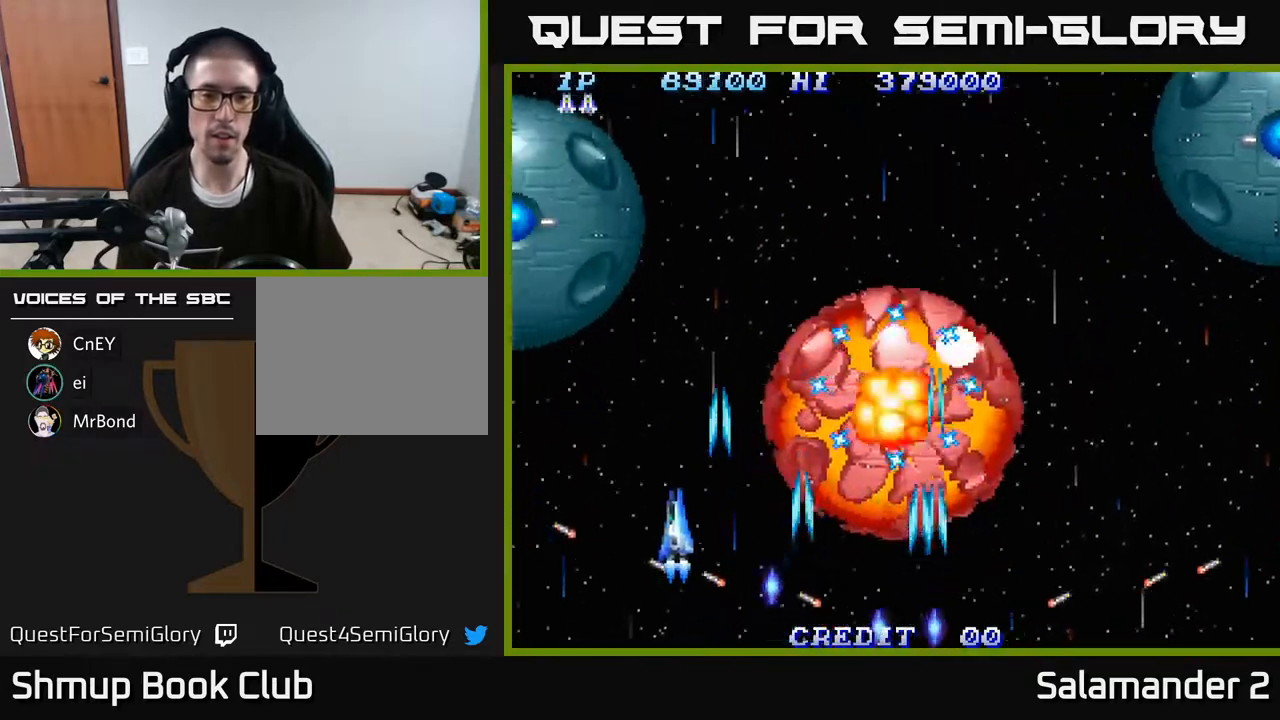
Gameplay with a controller (Xbox layout); each line is a JSON object with the inputs held at the frame after it. "events" lists button and stick changes between this image and that frame as [ms after this image, input, new state], when the widget could be followed in between. Not read: left_stick.
{"buttons": ["DPAD_DOWN"], "right_stick": "center", "events": [[67, "A", "down"], [117, "A", "up"], [200, "A", "down"], [250, "A", "up"], [317, "A", "down"], [317, "DPAD_DOWN", "down"], [317, "DPAD_LEFT", "up"], [383, "A", "up"], [467, "A", "down"], [500, "A", "up"]]}
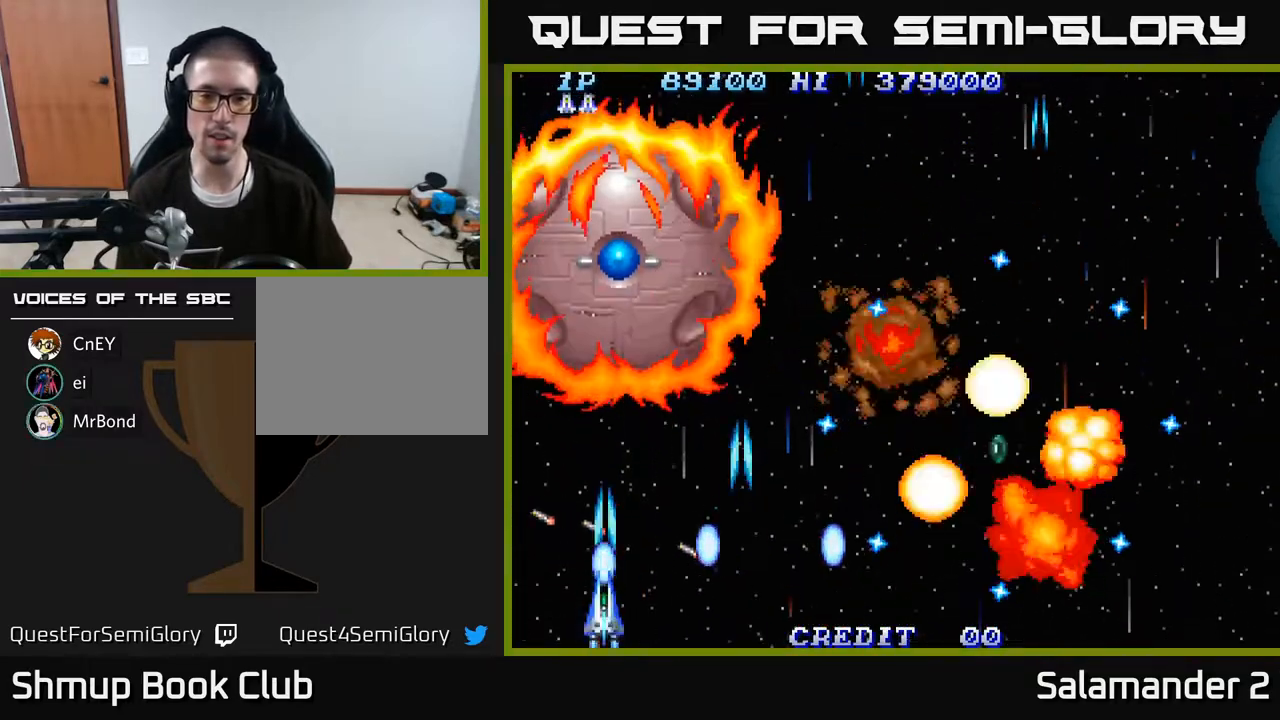
{"buttons": ["DPAD_DOWN"], "right_stick": "center", "events": [[100, "A", "down"], [117, "A", "up"], [200, "A", "down"], [250, "A", "up"], [317, "A", "down"], [383, "A", "up"], [433, "A", "down"], [483, "A", "up"]]}
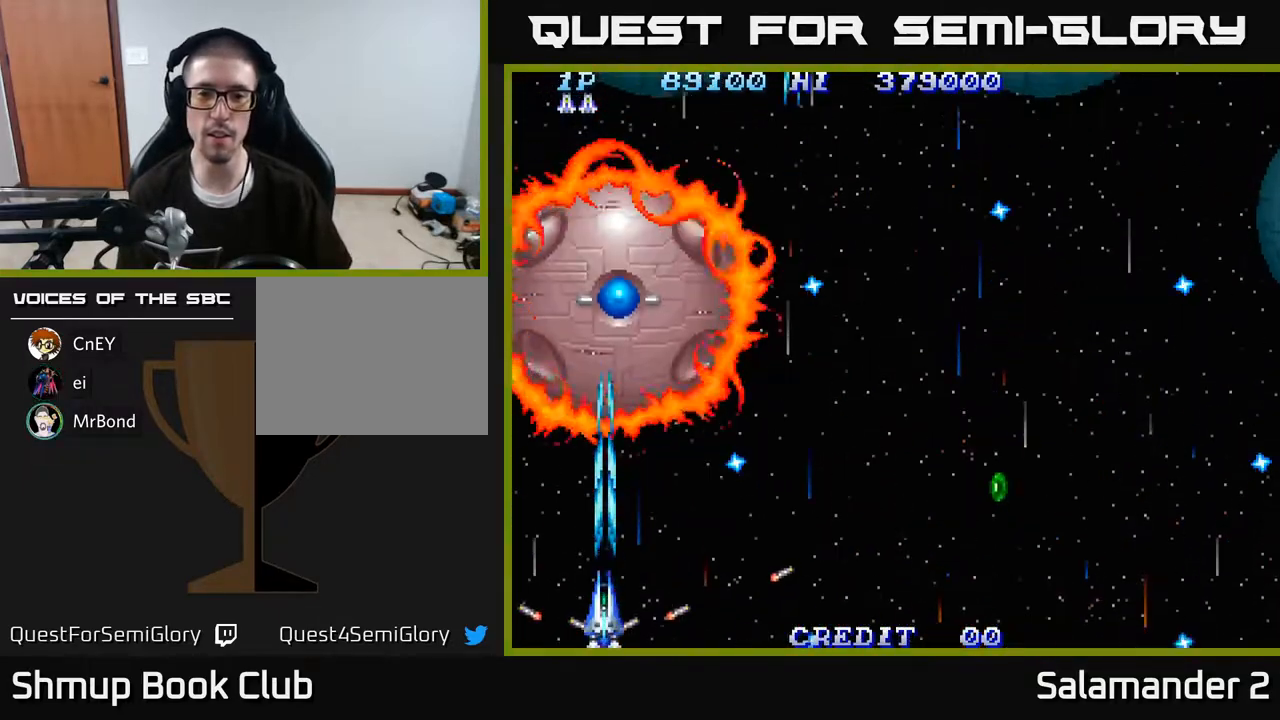
{"buttons": ["A", "DPAD_RIGHT"], "right_stick": "center", "events": [[50, "A", "down"], [83, "A", "up"], [150, "A", "down"], [167, "DPAD_DOWN", "up"], [183, "A", "up"], [233, "A", "down"], [300, "A", "up"], [367, "A", "down"], [400, "A", "up"], [433, "DPAD_RIGHT", "down"], [467, "A", "down"]]}
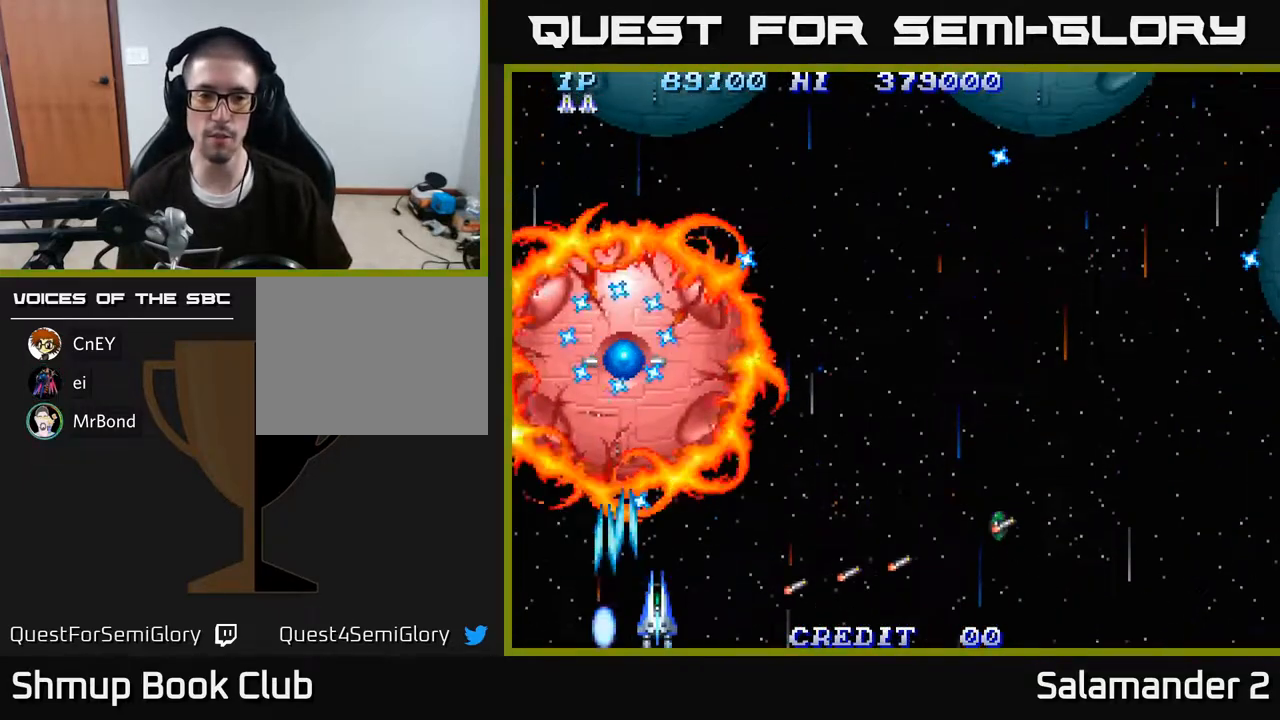
{"buttons": [], "right_stick": "center", "events": [[33, "A", "up"], [50, "DPAD_RIGHT", "up"], [83, "A", "down"], [117, "A", "up"], [183, "A", "down"], [200, "DPAD_RIGHT", "down"], [250, "A", "up"], [317, "A", "down"], [367, "A", "up"], [417, "A", "down"], [417, "DPAD_RIGHT", "up"], [467, "A", "up"]]}
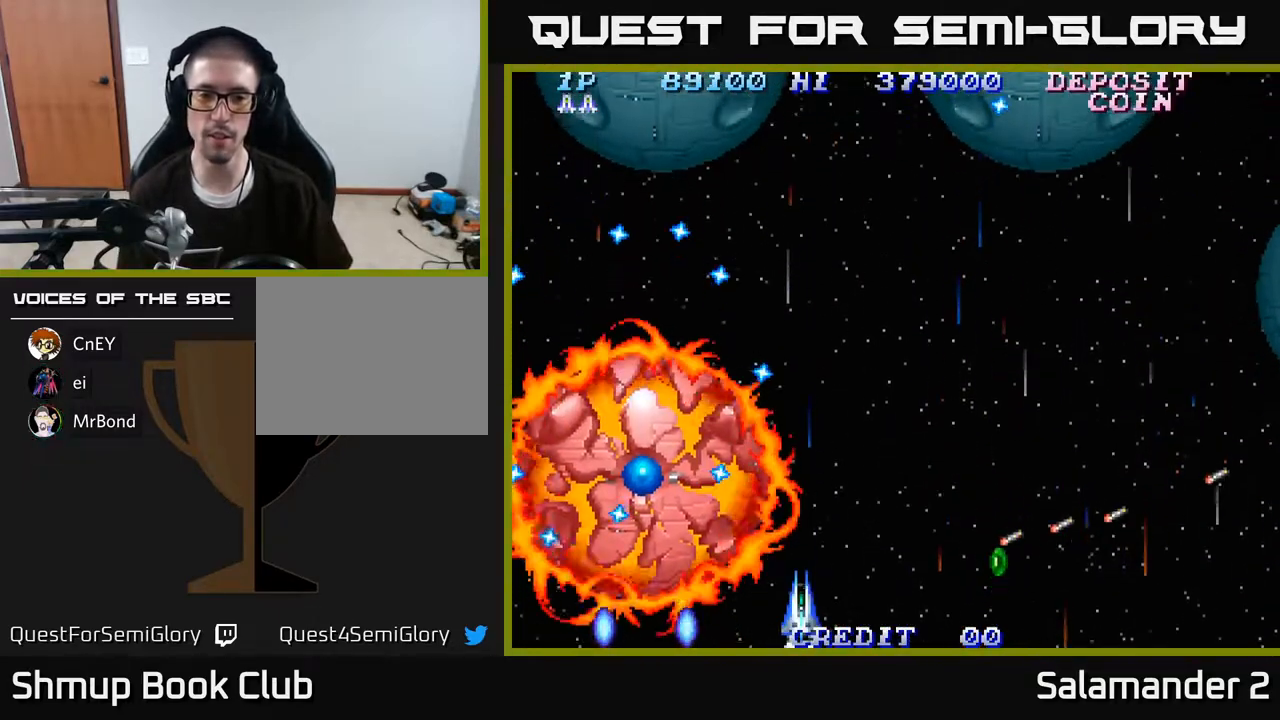
{"buttons": ["DPAD_RIGHT"], "right_stick": "center", "events": [[50, "A", "down"], [83, "A", "up"], [100, "DPAD_RIGHT", "down"], [167, "A", "down"], [200, "A", "up"], [217, "DPAD_RIGHT", "up"], [267, "A", "down"], [317, "A", "up"], [317, "DPAD_RIGHT", "down"], [400, "A", "down"], [450, "A", "up"]]}
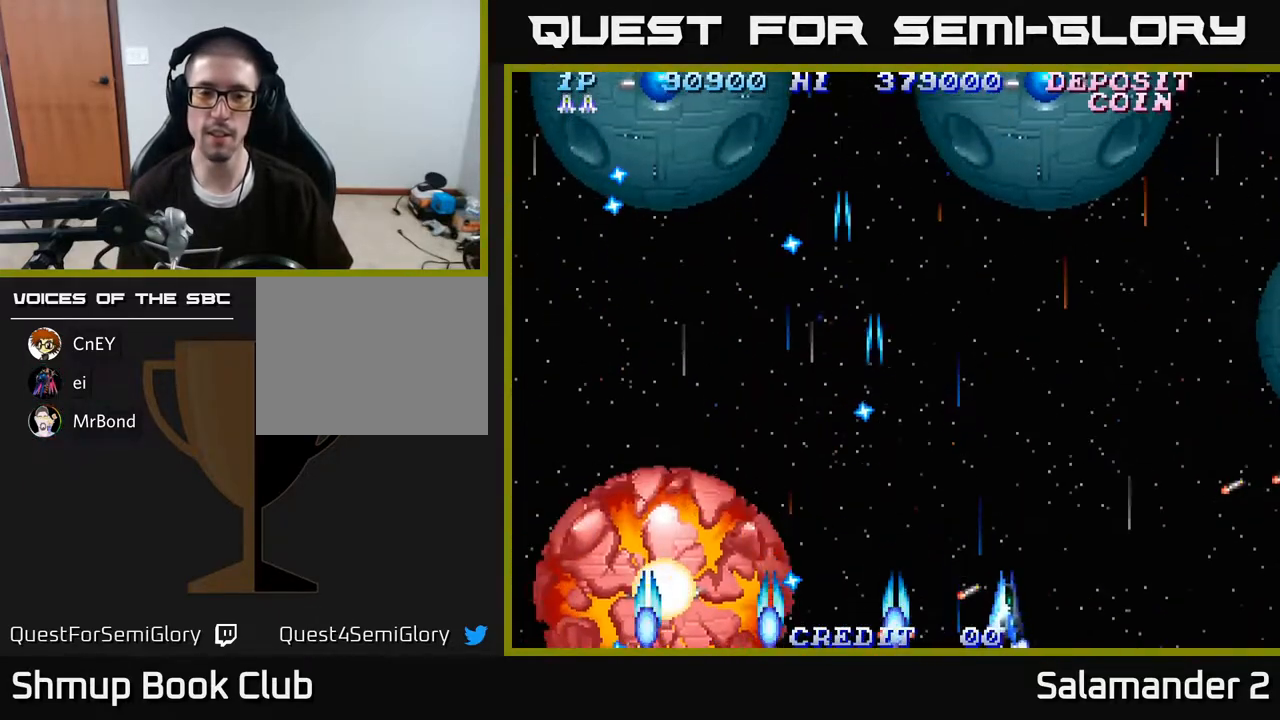
{"buttons": ["DPAD_LEFT"], "right_stick": "center", "events": [[17, "A", "down"], [83, "A", "up"], [133, "DPAD_RIGHT", "up"], [150, "A", "down"], [167, "DPAD_LEFT", "down"], [200, "A", "up"], [283, "A", "down"], [300, "DPAD_UP", "down"], [350, "A", "up"], [433, "A", "down"], [433, "DPAD_UP", "up"], [500, "A", "up"]]}
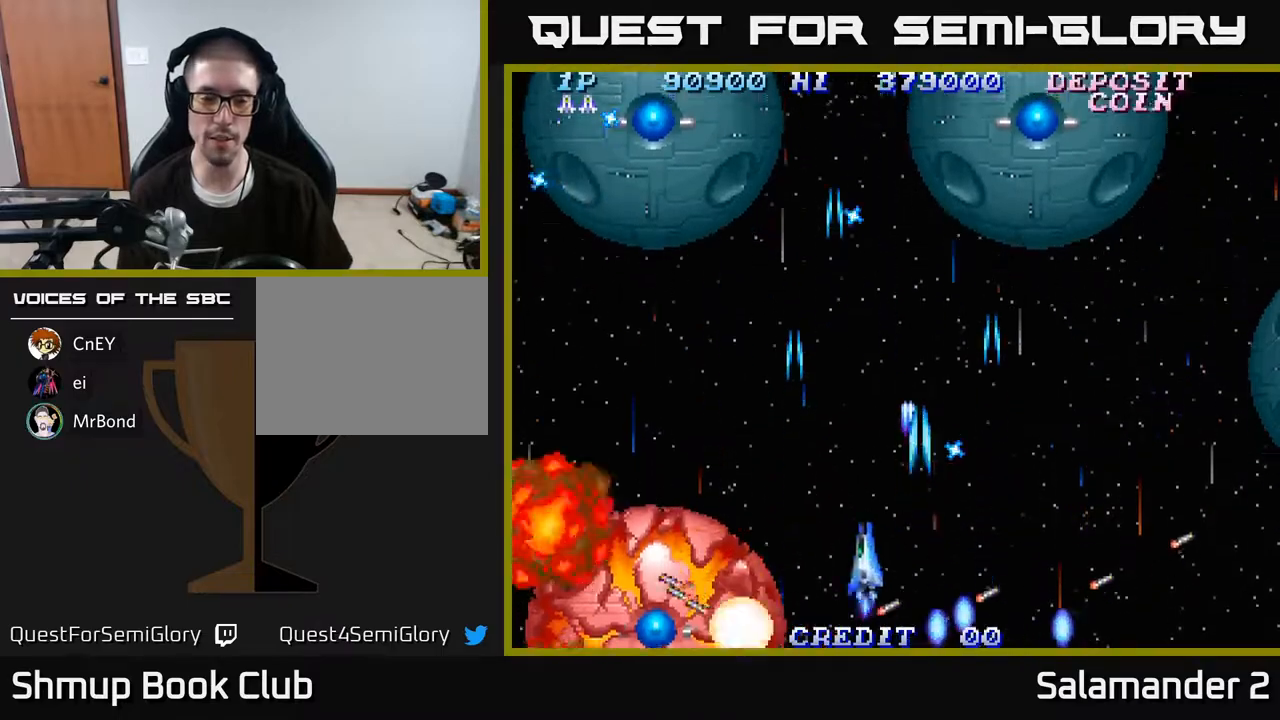
{"buttons": ["DPAD_DOWN"], "right_stick": "center", "events": [[83, "A", "down"], [167, "A", "up"], [233, "A", "down"], [233, "DPAD_DOWN", "down"], [333, "A", "up"], [400, "A", "down"], [483, "A", "up"], [483, "DPAD_LEFT", "up"]]}
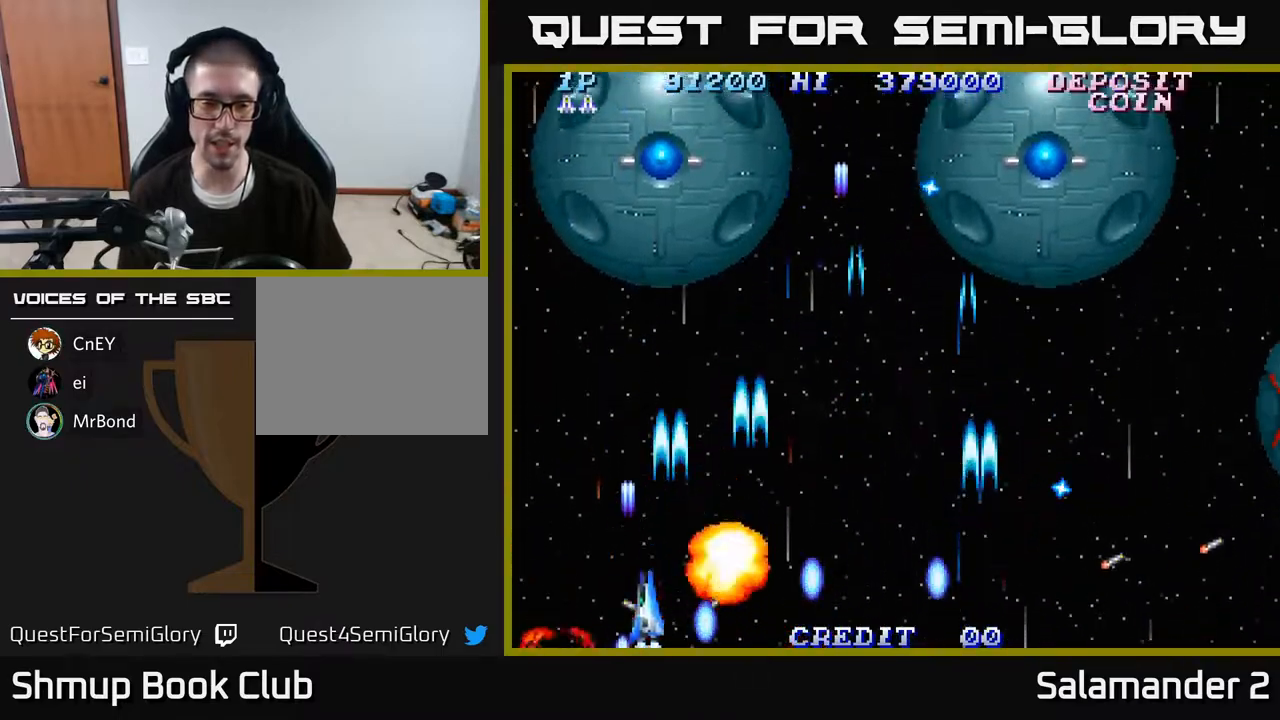
{"buttons": ["DPAD_DOWN"], "right_stick": "center", "events": [[17, "DPAD_RIGHT", "down"], [50, "A", "down"], [50, "DPAD_DOWN", "up"], [67, "DPAD_UP", "down"], [83, "DPAD_RIGHT", "up"], [117, "A", "up"], [183, "A", "down"], [233, "A", "up"], [317, "A", "down"], [350, "A", "up"], [417, "DPAD_UP", "up"], [433, "A", "down"], [433, "DPAD_DOWN", "down"], [483, "A", "up"]]}
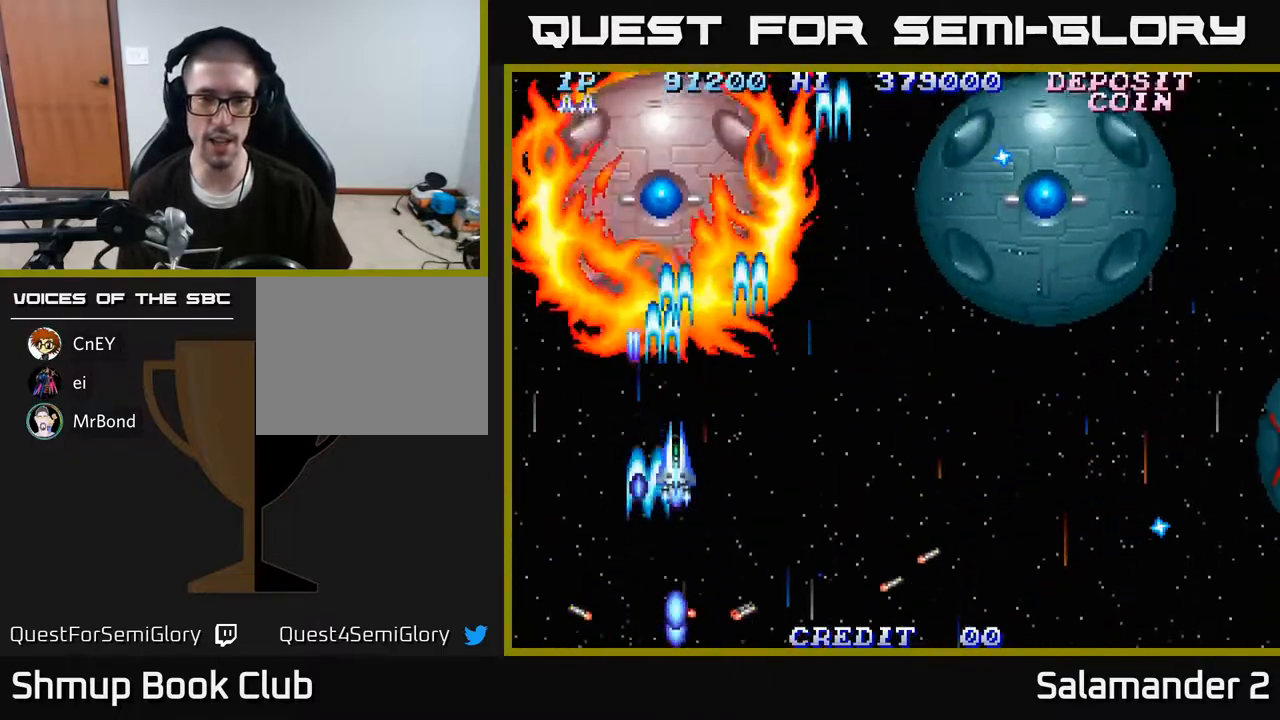
{"buttons": ["A", "DPAD_UP"], "right_stick": "center", "events": [[50, "A", "down"], [100, "A", "up"], [167, "A", "down"], [217, "A", "up"], [283, "A", "down"], [333, "A", "up"], [367, "DPAD_DOWN", "up"], [383, "A", "down"], [433, "A", "up"], [433, "DPAD_UP", "down"], [500, "A", "down"]]}
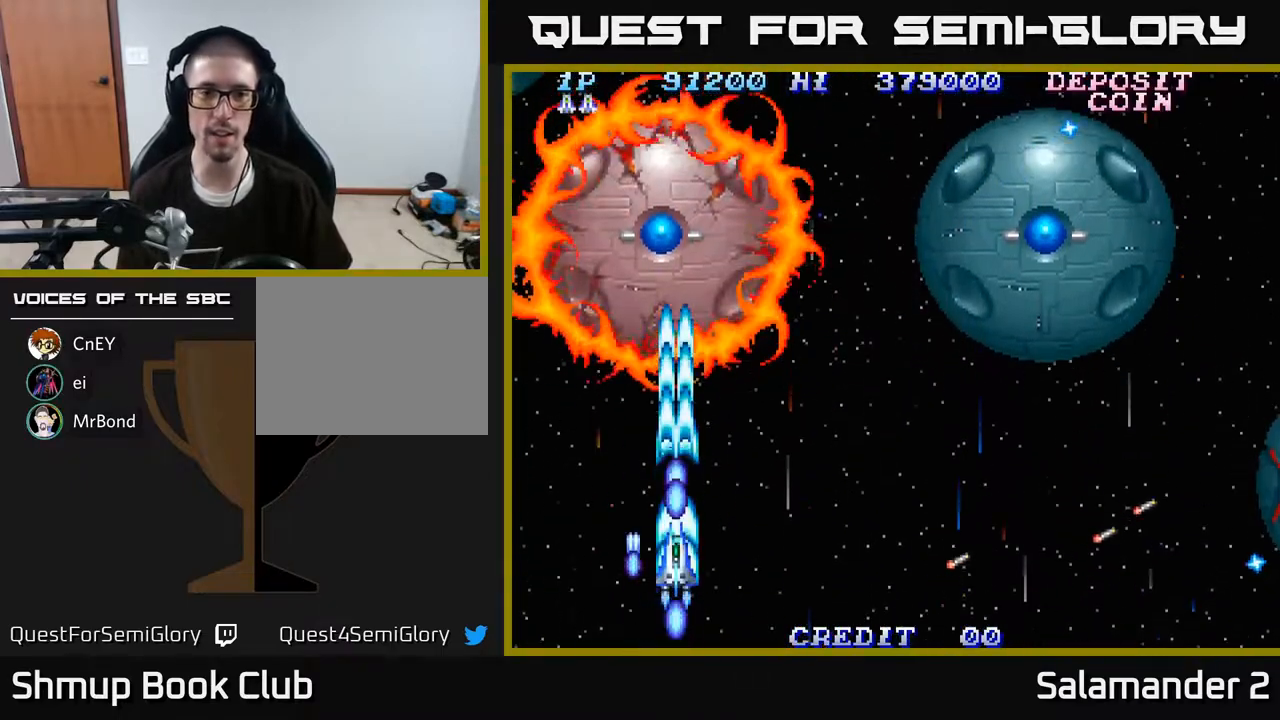
{"buttons": ["A", "DPAD_RIGHT"], "right_stick": "center", "events": [[17, "DPAD_UP", "up"], [67, "A", "up"], [67, "DPAD_RIGHT", "down"], [100, "A", "down"], [167, "A", "up"], [217, "A", "down"], [283, "A", "up"], [333, "A", "down"], [400, "A", "up"], [467, "A", "down"]]}
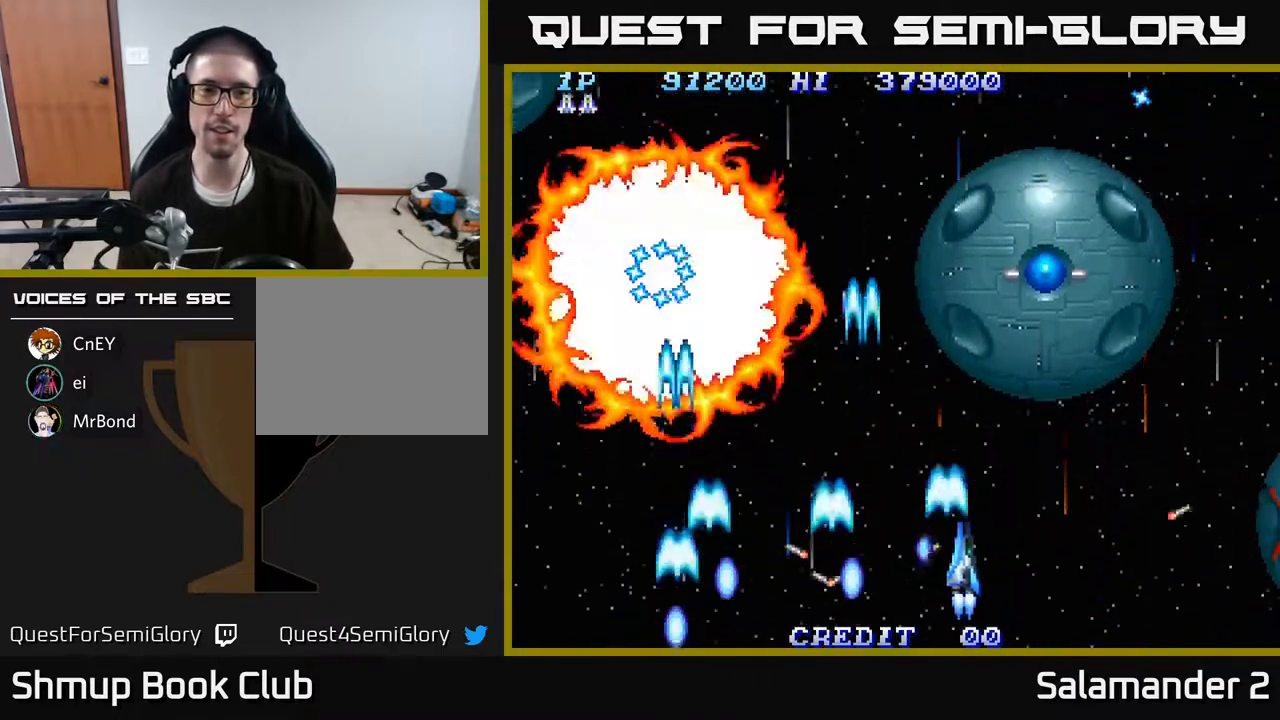
{"buttons": ["DPAD_LEFT"], "right_stick": "center", "events": [[33, "A", "up"], [100, "A", "down"], [133, "A", "up"], [217, "A", "down"], [217, "DPAD_DOWN", "down"], [267, "A", "up"], [333, "A", "down"], [333, "DPAD_RIGHT", "up"], [383, "A", "up"], [383, "DPAD_LEFT", "down"], [433, "DPAD_DOWN", "up"], [483, "A", "down"], [500, "A", "up"]]}
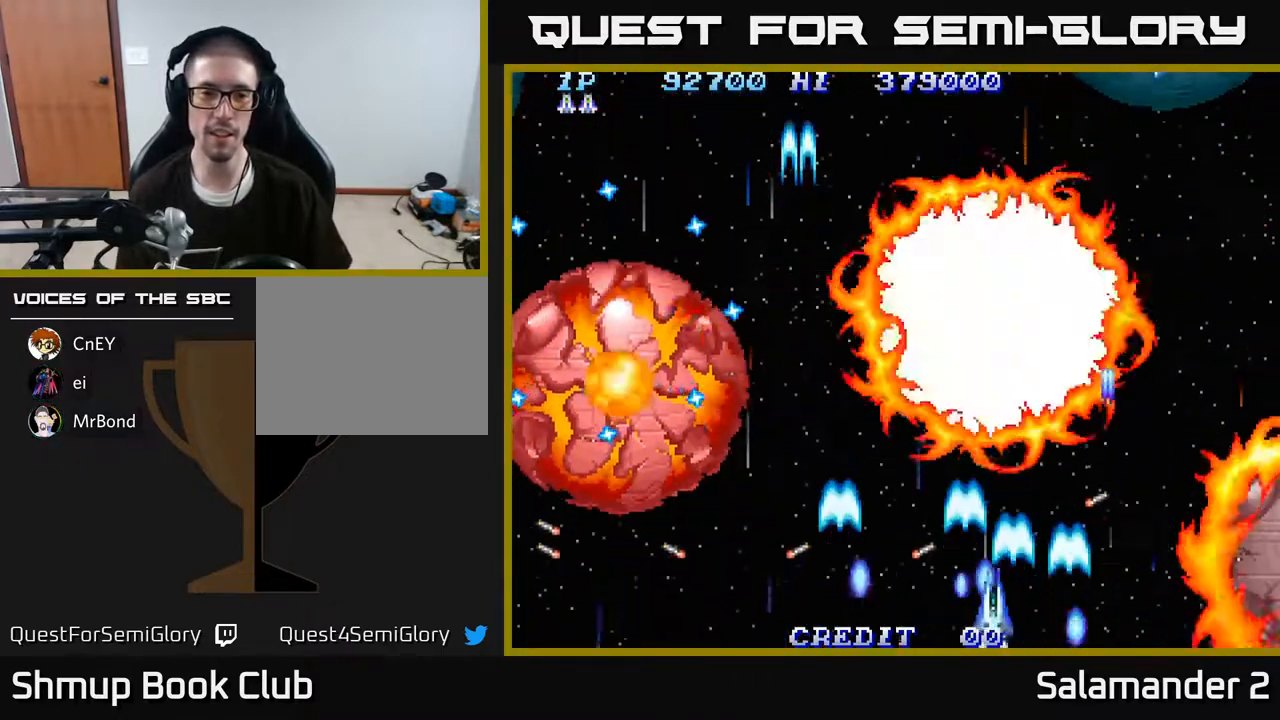
{"buttons": ["A", "DPAD_RIGHT"], "right_stick": "center", "events": [[83, "A", "down"], [133, "A", "up"], [217, "A", "down"], [250, "A", "up"], [317, "A", "down"], [383, "A", "up"], [417, "DPAD_LEFT", "up"], [433, "DPAD_RIGHT", "down"], [467, "A", "down"]]}
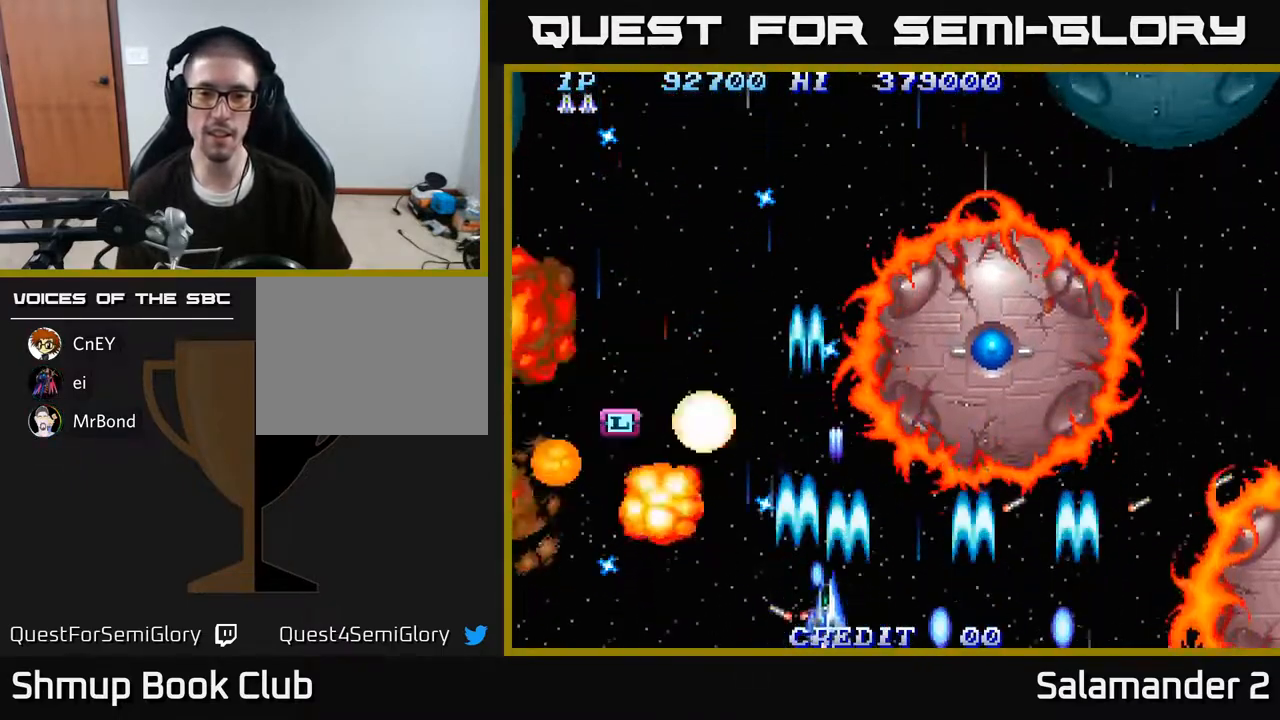
{"buttons": ["A"], "right_stick": "center", "events": [[17, "A", "up"], [83, "A", "down"], [133, "A", "up"], [217, "A", "down"], [233, "DPAD_DOWN", "down"], [267, "A", "up"], [317, "A", "down"], [333, "DPAD_RIGHT", "up"], [383, "A", "up"], [400, "DPAD_DOWN", "up"], [450, "A", "down"]]}
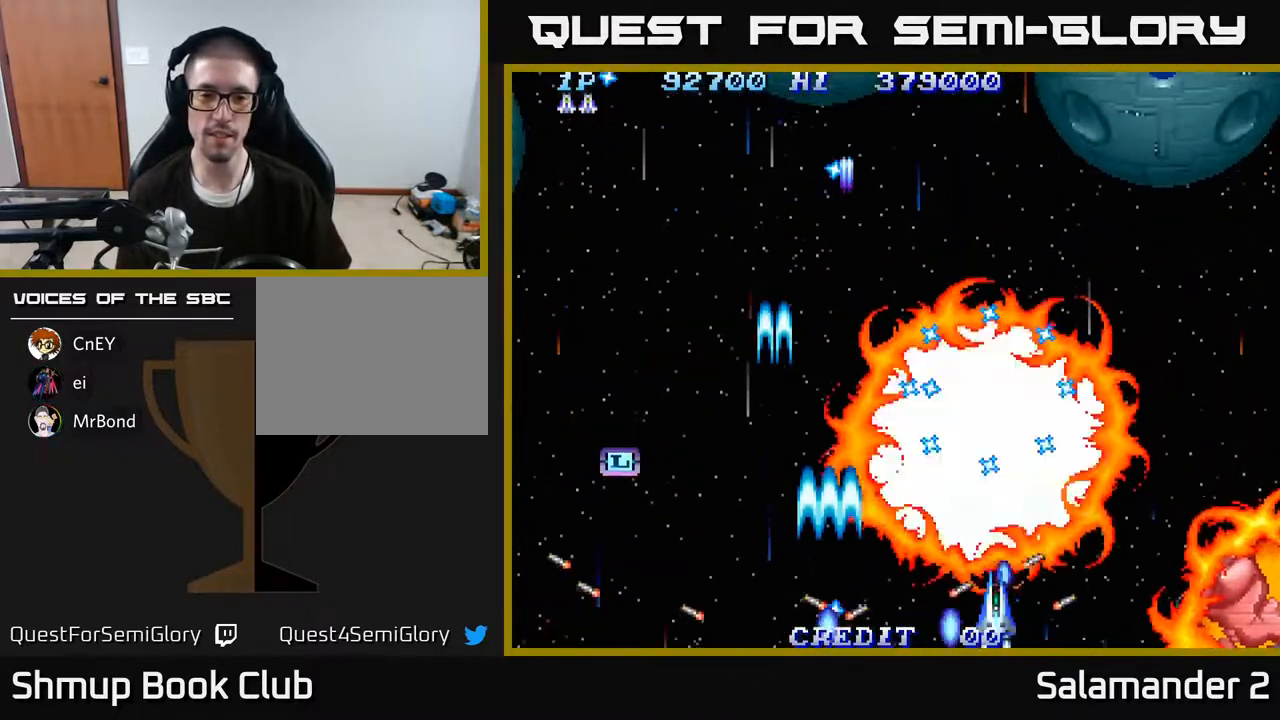
{"buttons": ["A", "DPAD_LEFT"], "right_stick": "center", "events": [[17, "A", "up"], [17, "DPAD_DOWN", "down"], [83, "A", "down"], [133, "A", "up"], [200, "A", "down"], [217, "DPAD_LEFT", "down"], [267, "A", "up"], [267, "DPAD_DOWN", "up"], [317, "A", "down"], [417, "A", "up"], [467, "A", "down"]]}
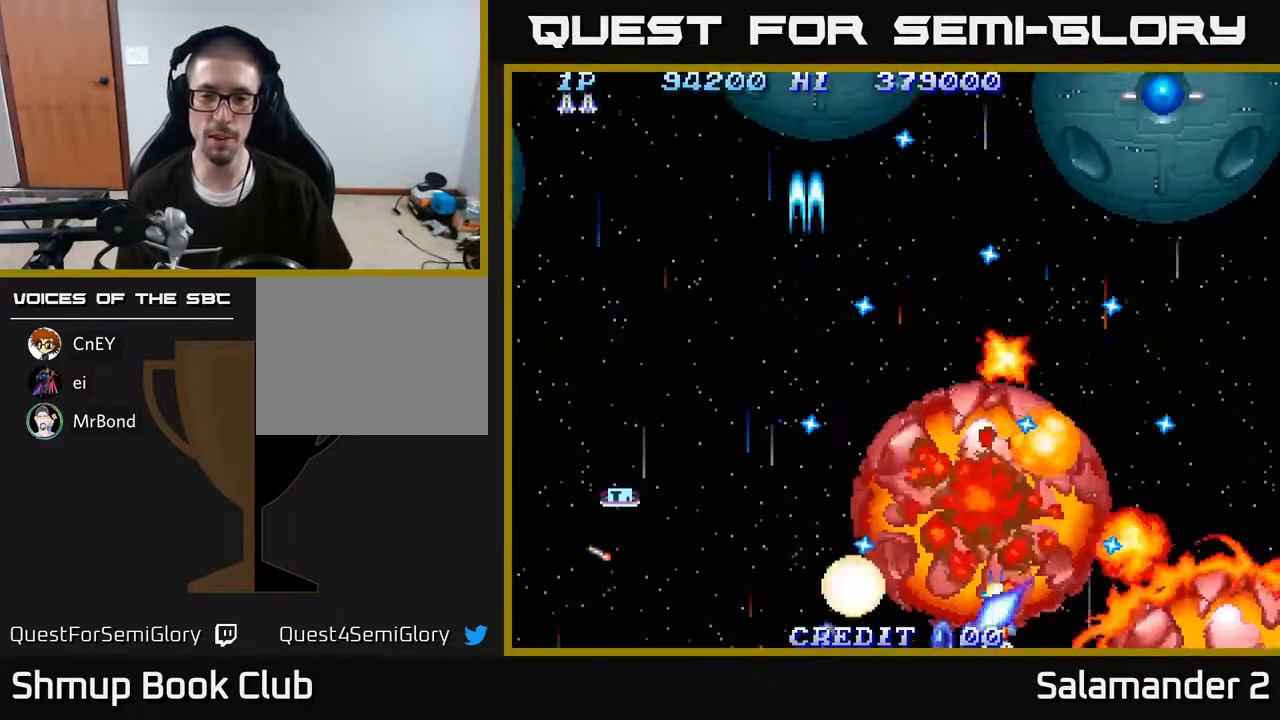
{"buttons": ["DPAD_LEFT"], "right_stick": "center", "events": [[33, "A", "up"], [100, "A", "down"], [133, "DPAD_LEFT", "up"], [150, "A", "up"], [233, "A", "down"], [300, "A", "up"], [333, "DPAD_LEFT", "down"], [367, "A", "down"], [467, "A", "up"]]}
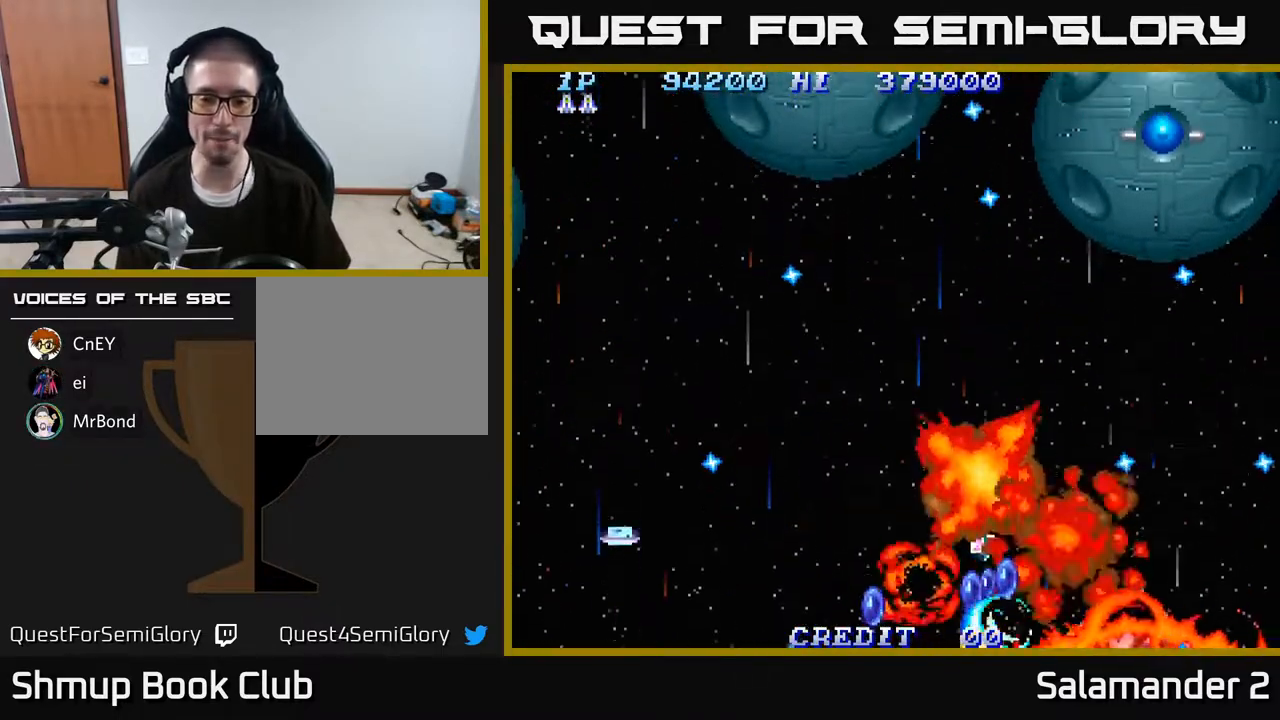
{"buttons": ["DPAD_RIGHT"], "right_stick": "center", "events": [[33, "A", "down"], [133, "A", "up"], [133, "DPAD_LEFT", "up"], [167, "A", "down"], [250, "A", "up"], [333, "DPAD_UP", "down"], [467, "DPAD_RIGHT", "down"], [467, "DPAD_UP", "up"]]}
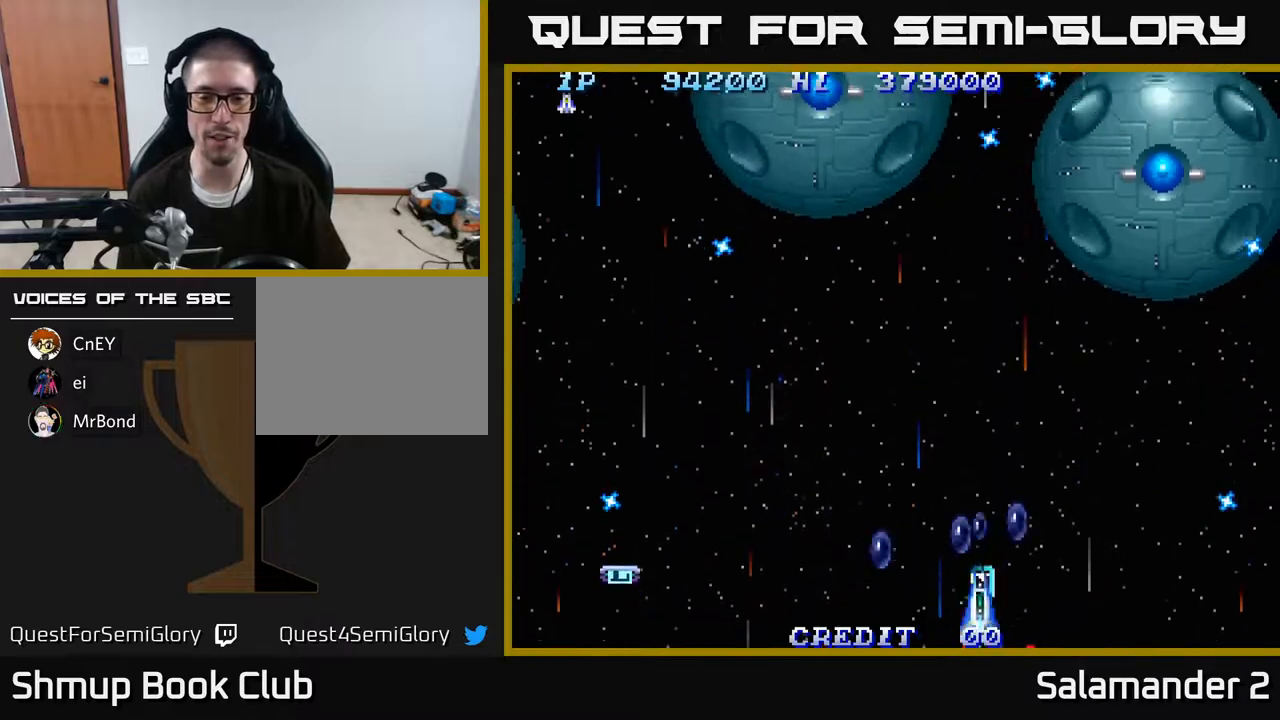
{"buttons": ["DPAD_UP"], "right_stick": "center", "events": [[100, "DPAD_UP", "down"], [133, "DPAD_RIGHT", "up"]]}
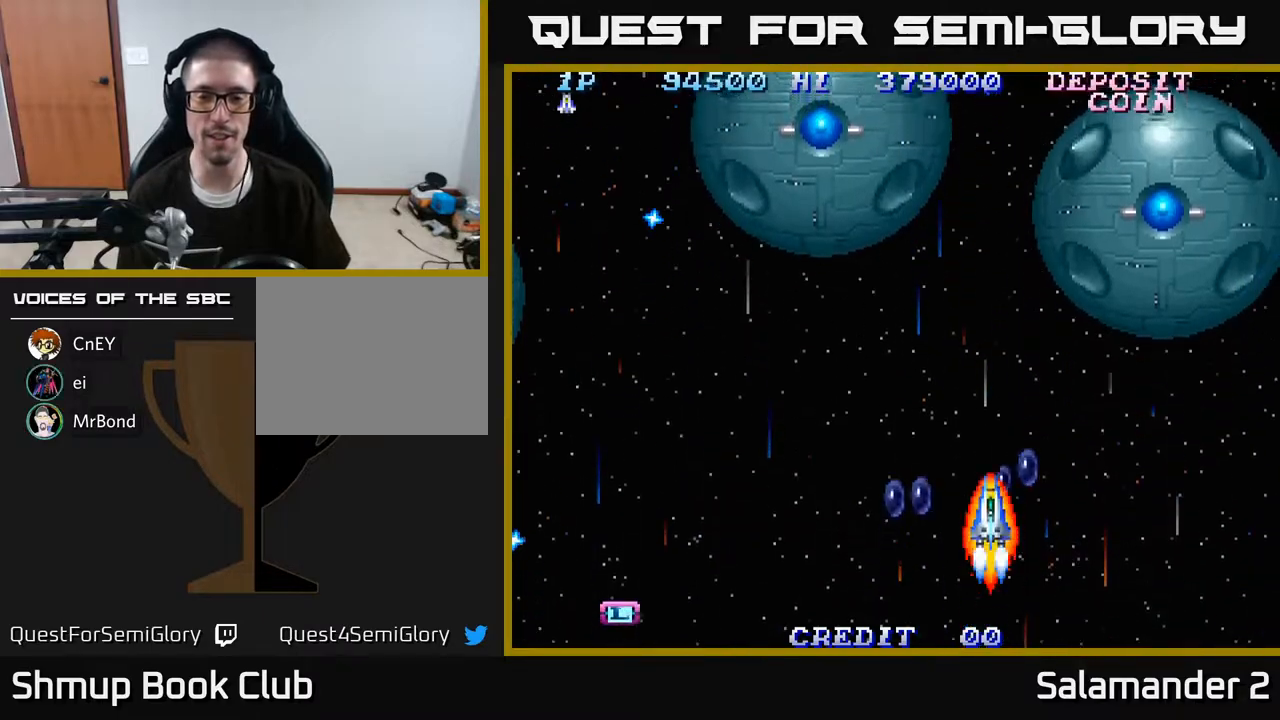
{"buttons": ["A", "DPAD_DOWN", "DPAD_LEFT"], "right_stick": "center"}
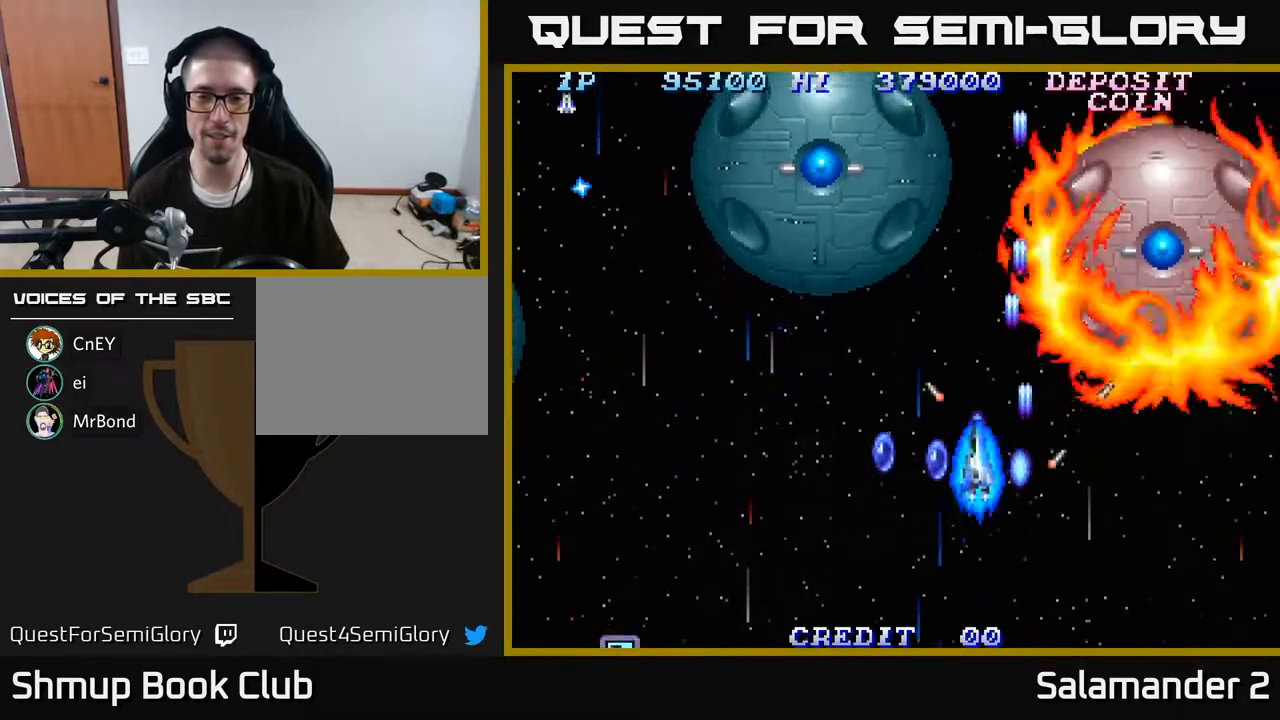
{"buttons": ["A", "DPAD_UP", "DPAD_LEFT"], "right_stick": "center", "events": [[17, "A", "up"], [50, "DPAD_DOWN", "up"], [100, "A", "down"], [150, "A", "up"], [233, "A", "down"], [267, "DPAD_UP", "down"], [283, "A", "up"], [367, "A", "down"], [400, "A", "up"], [500, "A", "down"]]}
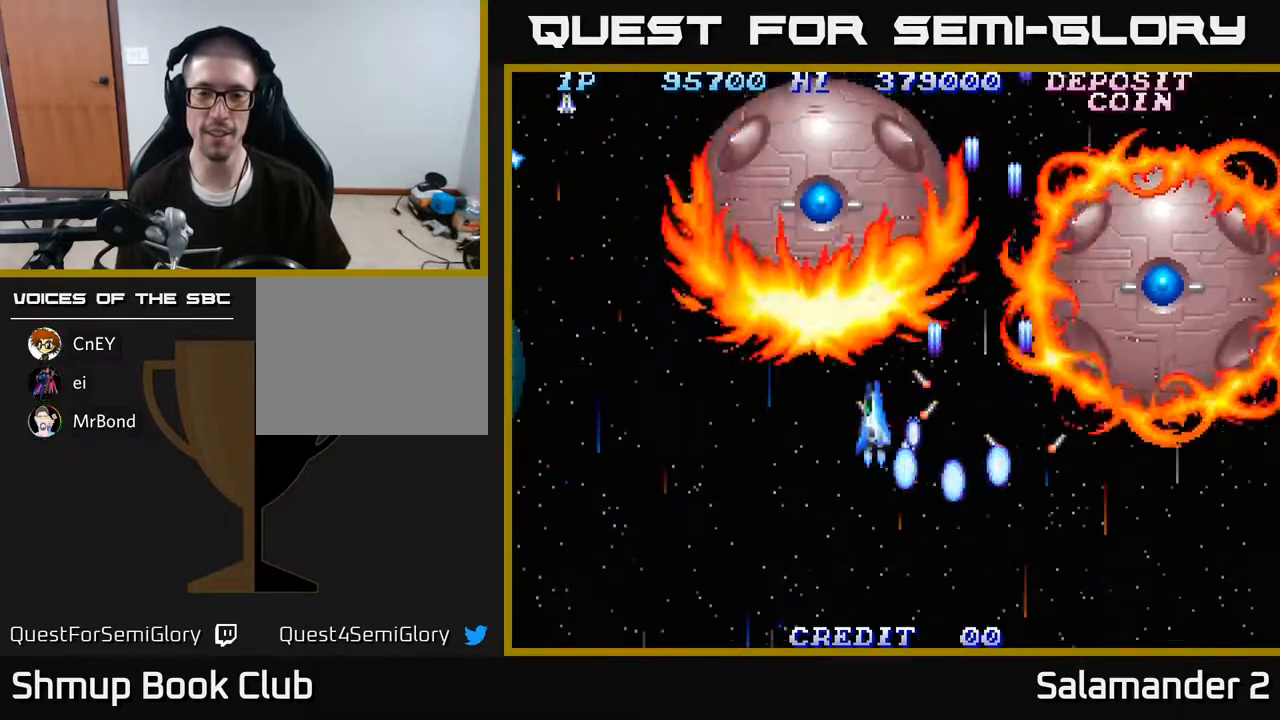
{"buttons": ["DPAD_DOWN"], "right_stick": "center", "events": [[33, "A", "up"], [100, "DPAD_UP", "up"], [117, "A", "down"], [133, "DPAD_DOWN", "down"], [167, "A", "up"], [233, "A", "down"], [233, "DPAD_LEFT", "up"], [267, "A", "up"], [333, "A", "down"], [383, "A", "up"], [450, "A", "down"], [500, "A", "up"]]}
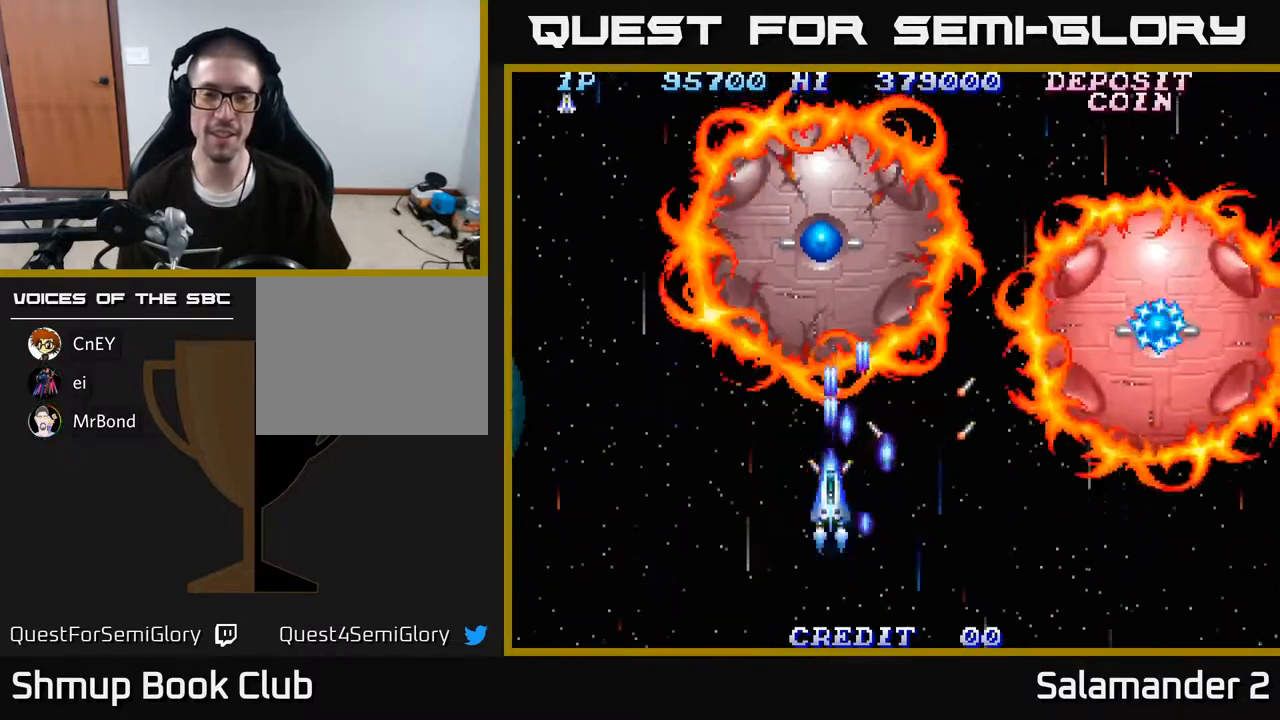
{"buttons": ["DPAD_DOWN"], "right_stick": "center", "events": [[67, "A", "down"], [117, "A", "up"], [183, "A", "down"], [233, "A", "up"], [300, "A", "down"], [333, "A", "up"], [417, "A", "down"], [450, "A", "up"]]}
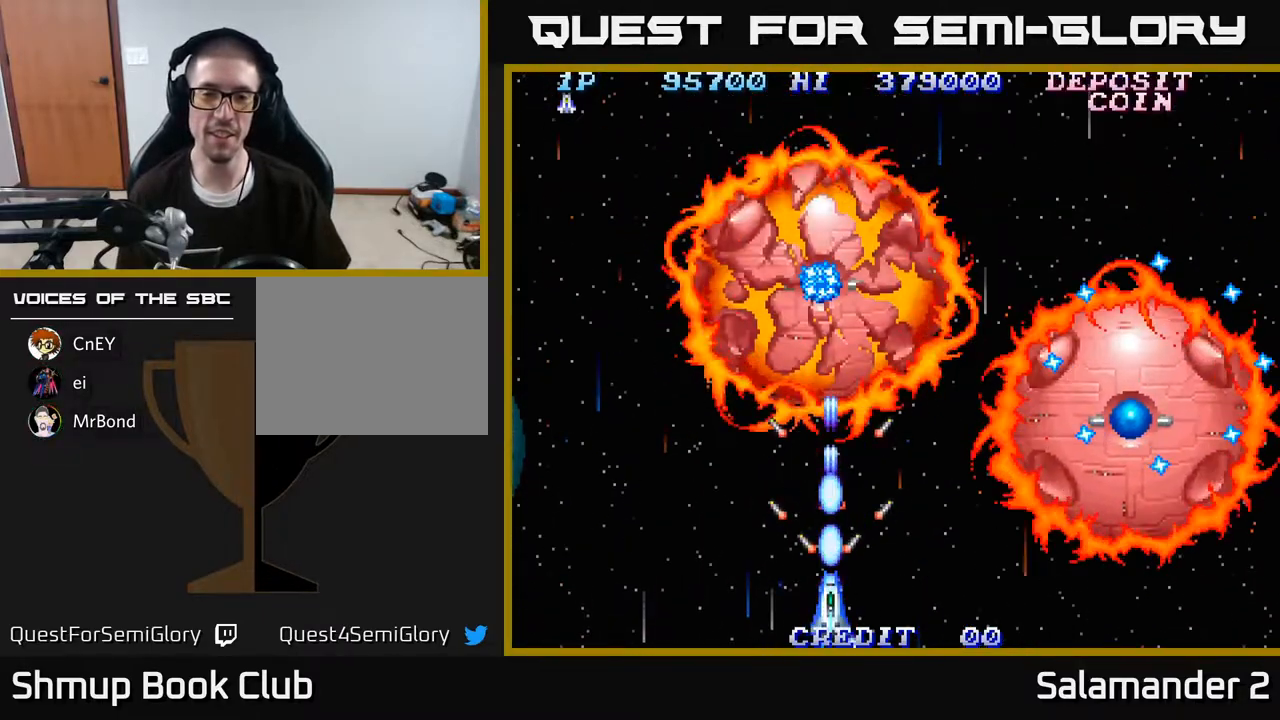
{"buttons": ["A", "DPAD_LEFT"], "right_stick": "center", "events": [[17, "A", "down"], [67, "A", "up"], [133, "A", "down"], [183, "A", "up"], [200, "DPAD_DOWN", "up"], [217, "DPAD_LEFT", "down"], [250, "A", "down"], [300, "A", "up"], [367, "A", "down"], [417, "A", "up"], [467, "A", "down"]]}
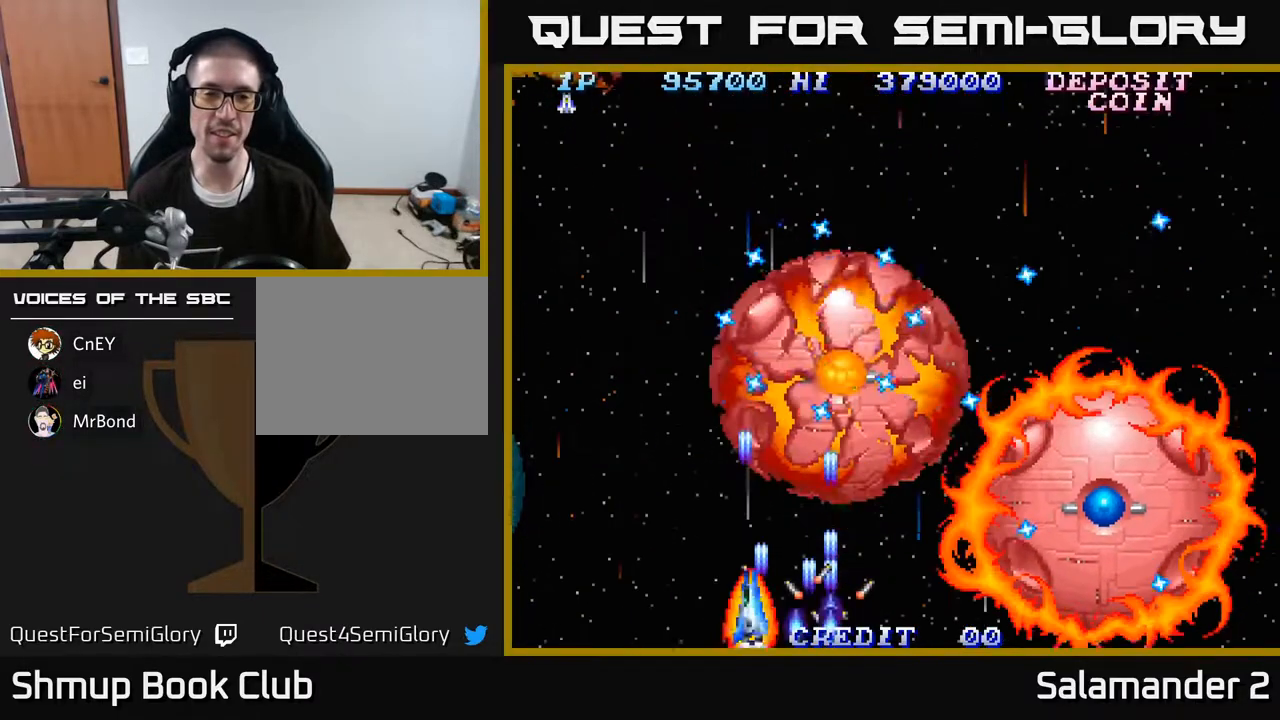
{"buttons": ["A", "DPAD_LEFT"], "right_stick": "center", "events": [[17, "A", "up"], [83, "A", "down"], [150, "A", "up"], [217, "A", "down"], [267, "A", "up"], [350, "A", "down"], [383, "A", "up"], [467, "A", "down"]]}
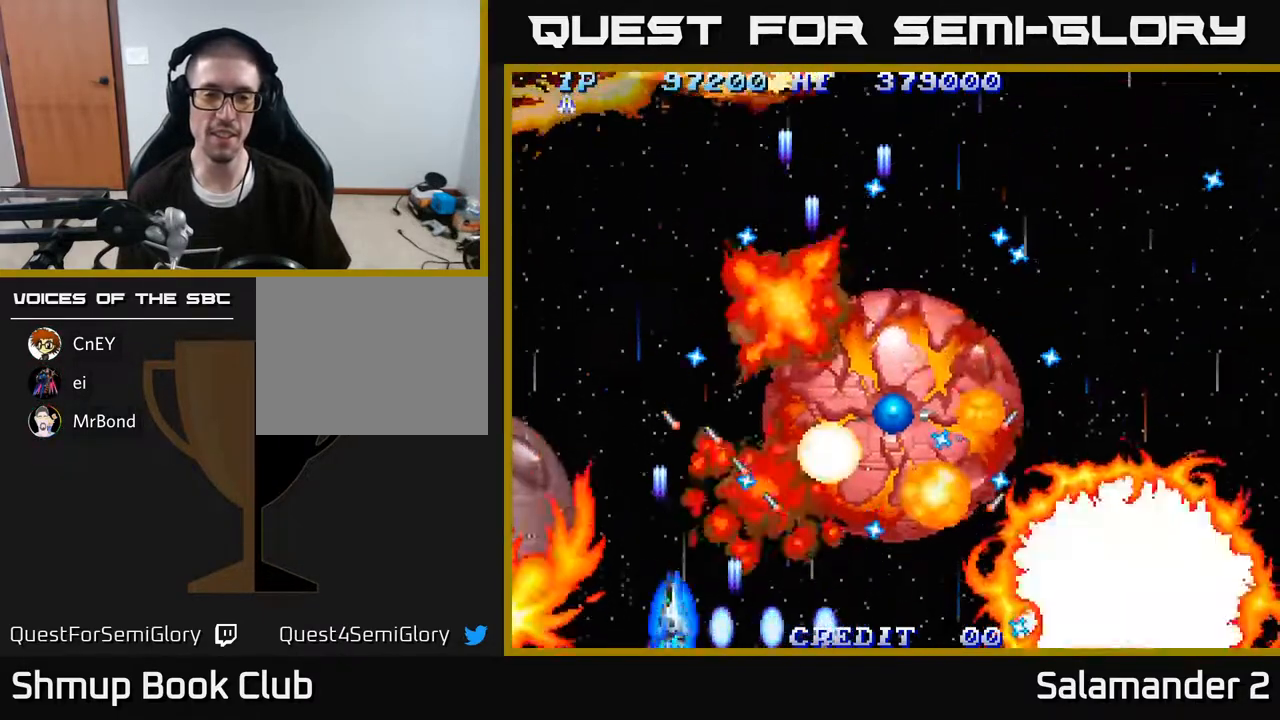
{"buttons": ["DPAD_UP"], "right_stick": "center", "events": [[33, "A", "up"], [117, "A", "down"], [150, "A", "up"], [167, "DPAD_UP", "down"], [183, "DPAD_LEFT", "up"], [250, "A", "down"], [300, "A", "up"], [400, "A", "down"], [450, "A", "up"]]}
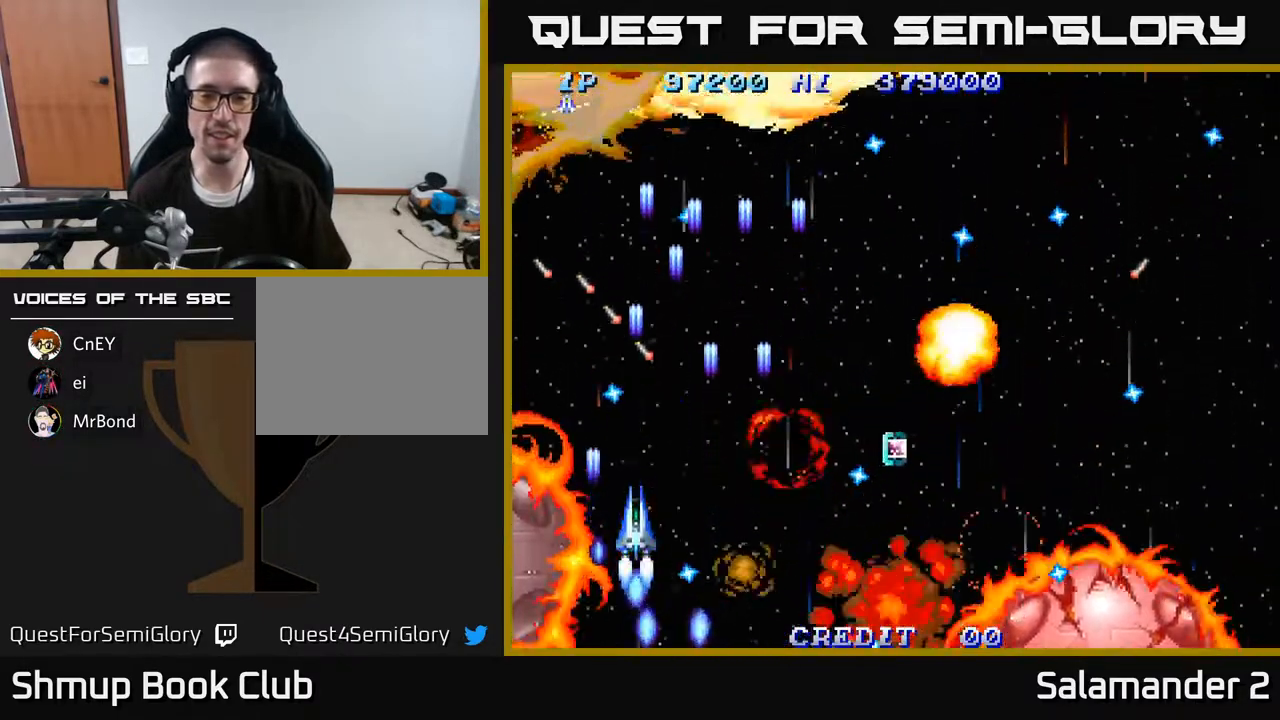
{"buttons": ["A", "DPAD_RIGHT"], "right_stick": "center", "events": [[33, "A", "down"], [83, "A", "up"], [83, "DPAD_RIGHT", "down"], [83, "DPAD_UP", "up"], [183, "A", "down"], [217, "DPAD_UP", "down"], [233, "DPAD_RIGHT", "up"], [250, "A", "up"], [333, "A", "down"], [350, "DPAD_RIGHT", "down"], [417, "A", "up"], [500, "A", "down"], [500, "DPAD_UP", "up"]]}
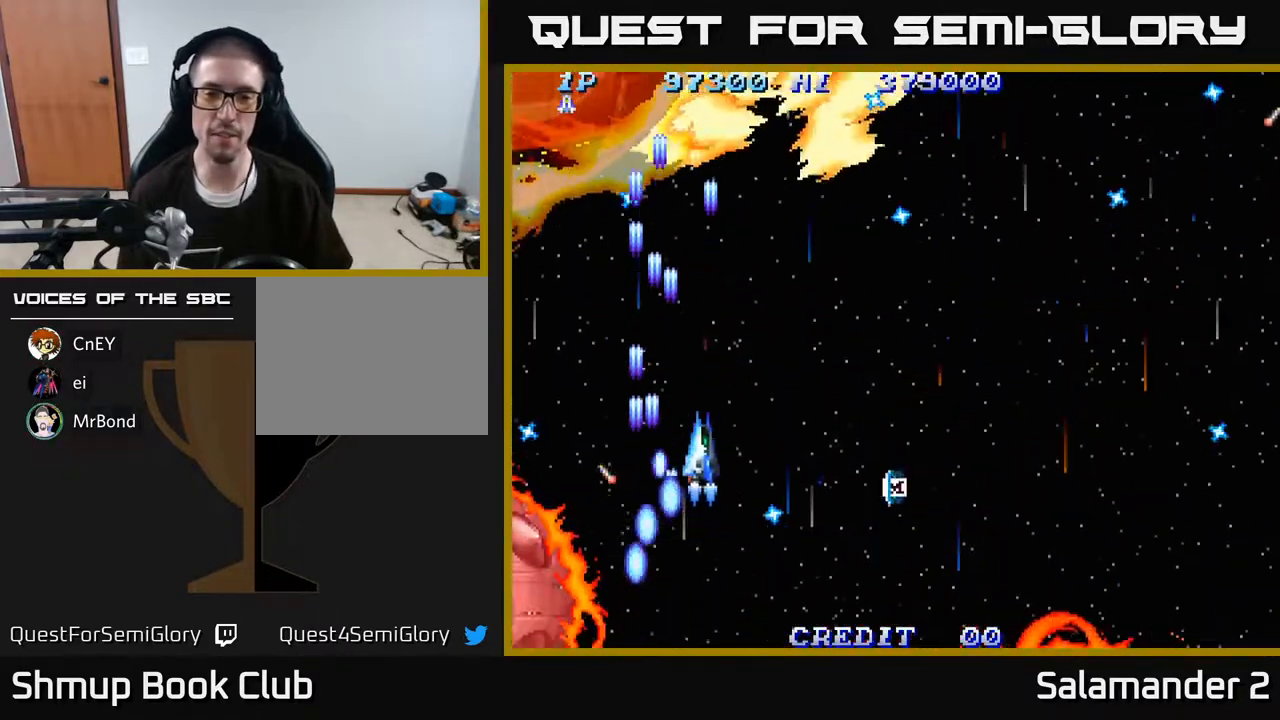
{"buttons": ["A", "DPAD_DOWN", "DPAD_RIGHT"], "right_stick": "center", "events": [[100, "A", "up"], [150, "A", "down"], [250, "A", "up"], [300, "DPAD_DOWN", "down"], [317, "A", "down"], [350, "DPAD_RIGHT", "up"], [433, "A", "up"], [500, "A", "down"], [500, "DPAD_RIGHT", "down"]]}
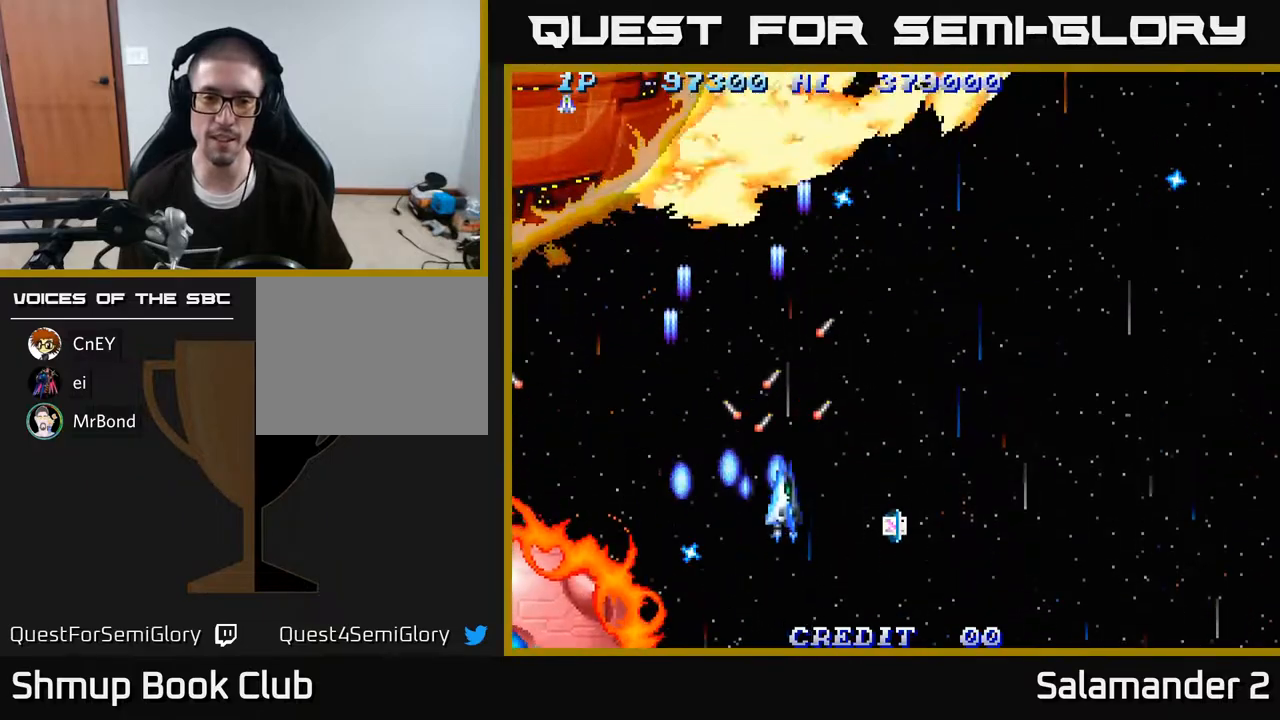
{"buttons": [], "right_stick": "center", "events": [[83, "A", "up"], [83, "DPAD_DOWN", "up"], [167, "A", "down"], [267, "A", "up"], [333, "A", "down"], [400, "DPAD_RIGHT", "up"], [417, "A", "up"]]}
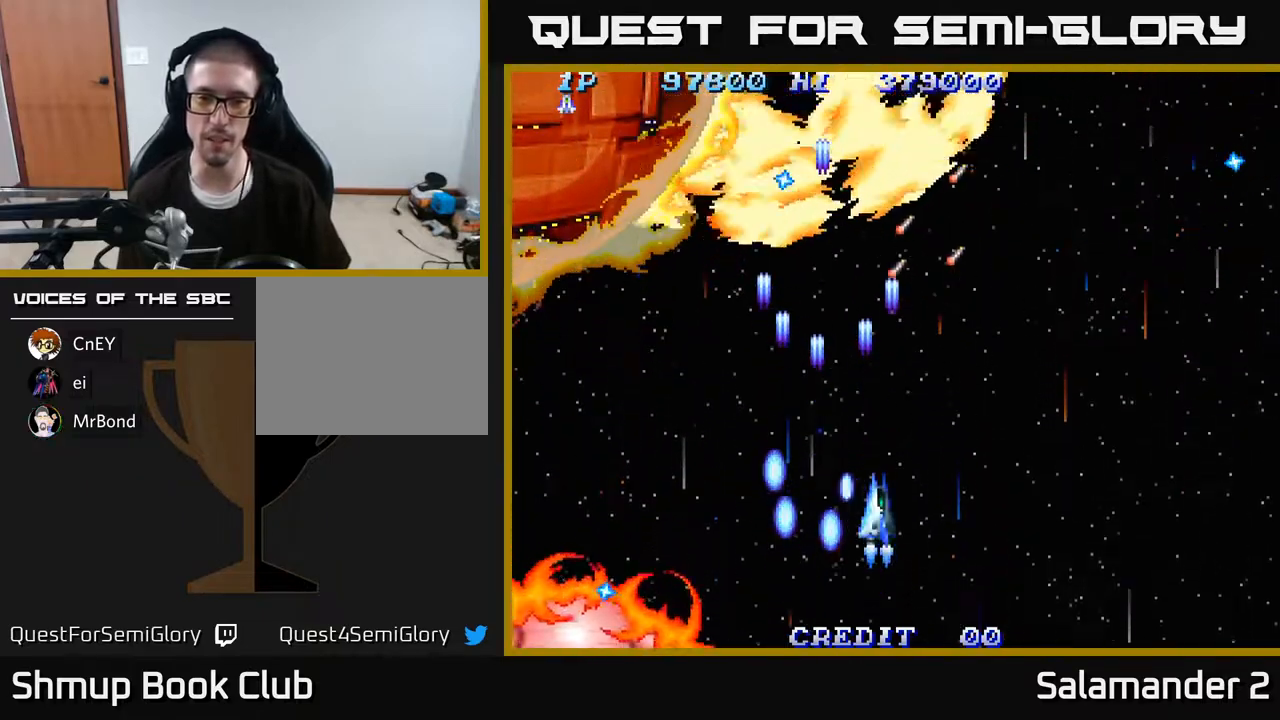
{"buttons": ["DPAD_UP", "DPAD_LEFT"], "right_stick": "center", "events": [[50, "A", "down"], [100, "A", "up"], [100, "DPAD_RIGHT", "down"], [117, "DPAD_RIGHT", "up"], [167, "A", "down"], [167, "DPAD_UP", "down"], [200, "DPAD_LEFT", "down"], [250, "A", "up"], [300, "A", "down"], [367, "A", "up"], [450, "A", "down"], [500, "A", "up"]]}
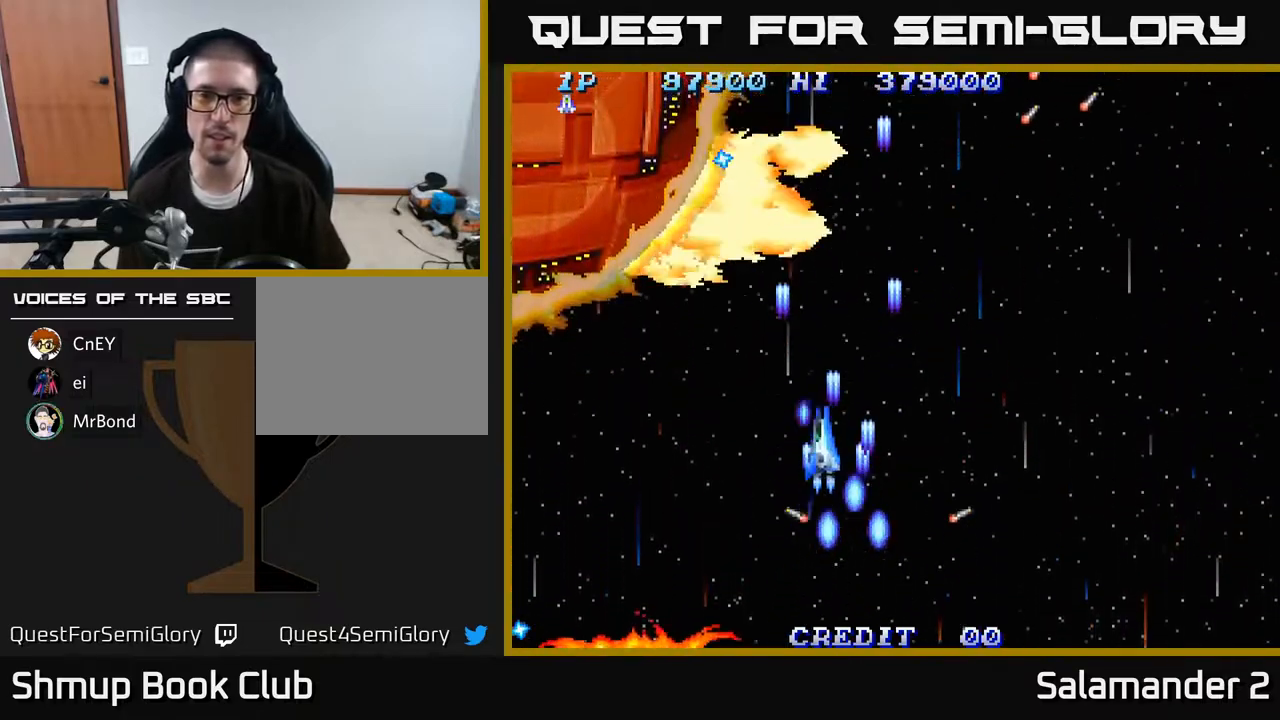
{"buttons": ["A", "DPAD_RIGHT"], "right_stick": "center"}
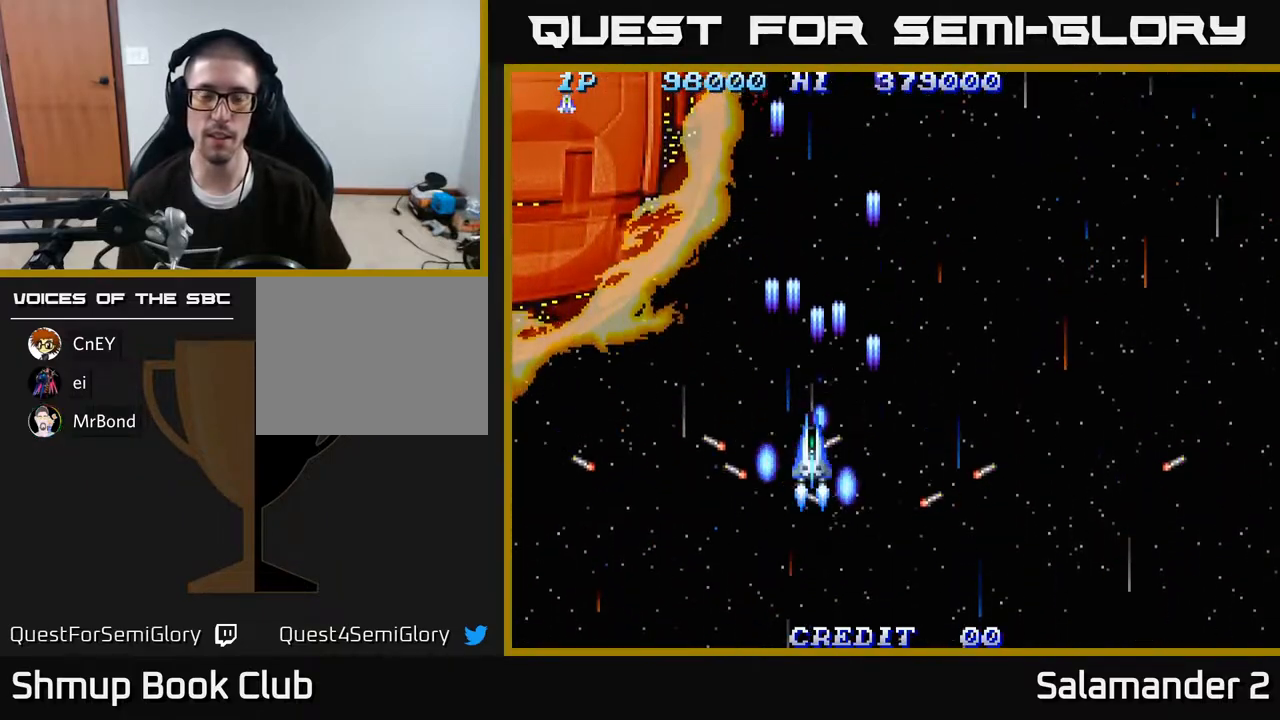
{"buttons": ["A", "DPAD_RIGHT"], "right_stick": "center", "events": [[100, "A", "up"], [167, "A", "down"], [267, "A", "up"], [333, "A", "down"], [433, "A", "up"], [500, "A", "down"]]}